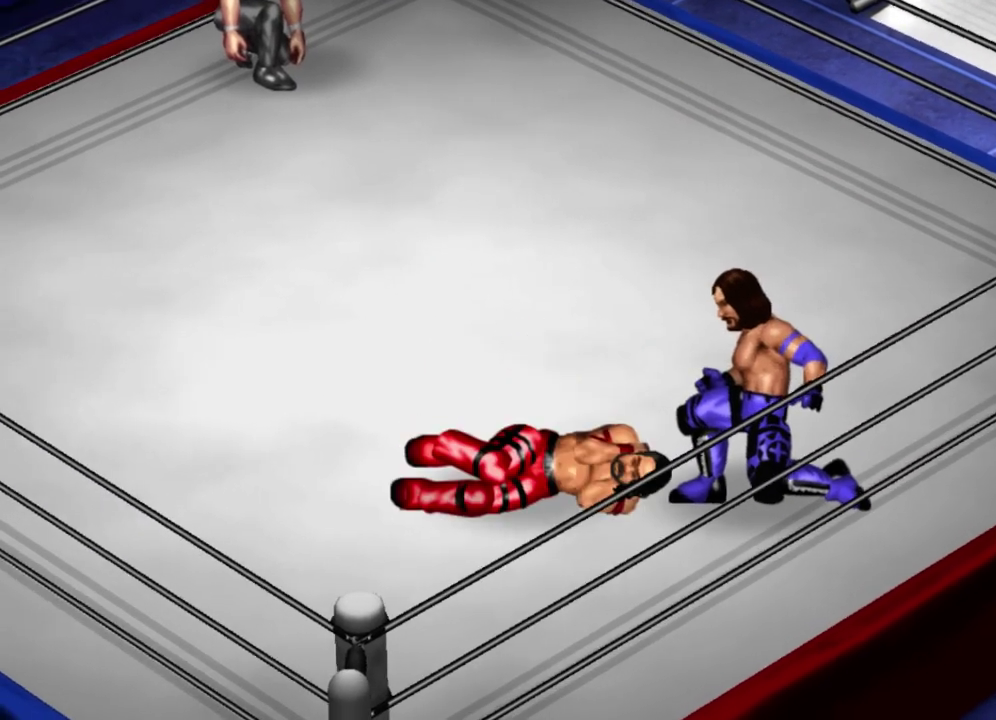
Gameplay with a controller (Xbox layout); each line is a JSON object with the inputs held at the frame after it (dt_ms = milliseconds from this image to that frame). "events" lists button and stick changes between this image and that frame as [ms after this image, input, new state], when the widget could be followed in between. Not read: L3 R3 right_stick.
{"dt_ms": 500, "buttons": [], "left_stick": "center", "events": []}
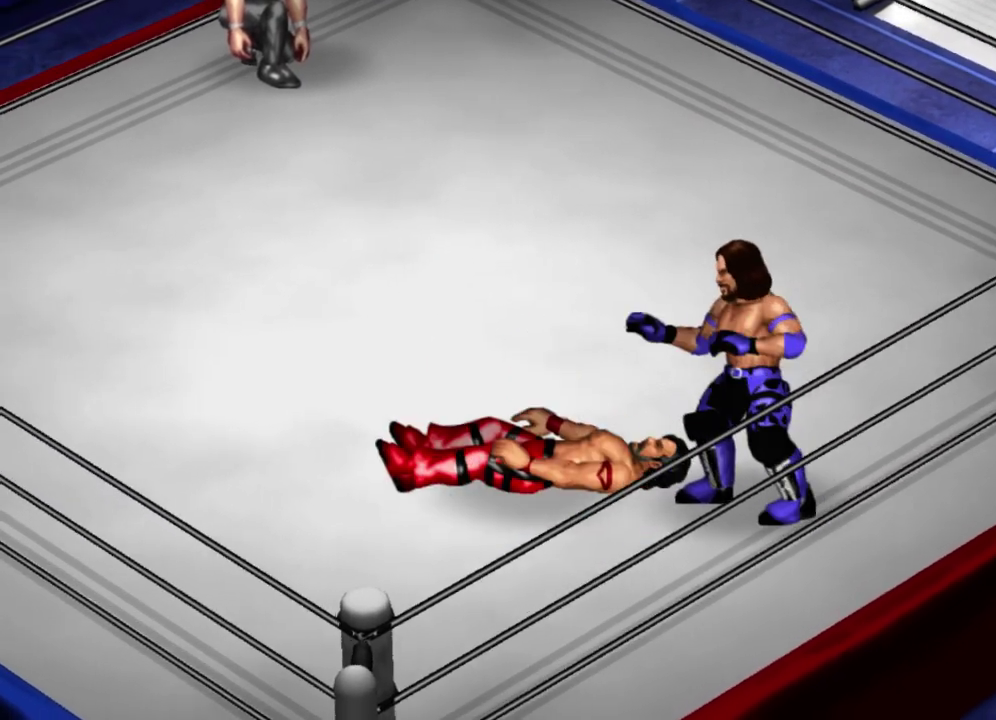
{"dt_ms": 500, "buttons": ["DPAD_UP"], "left_stick": "center", "events": [[500, "DPAD_UP", "down"]]}
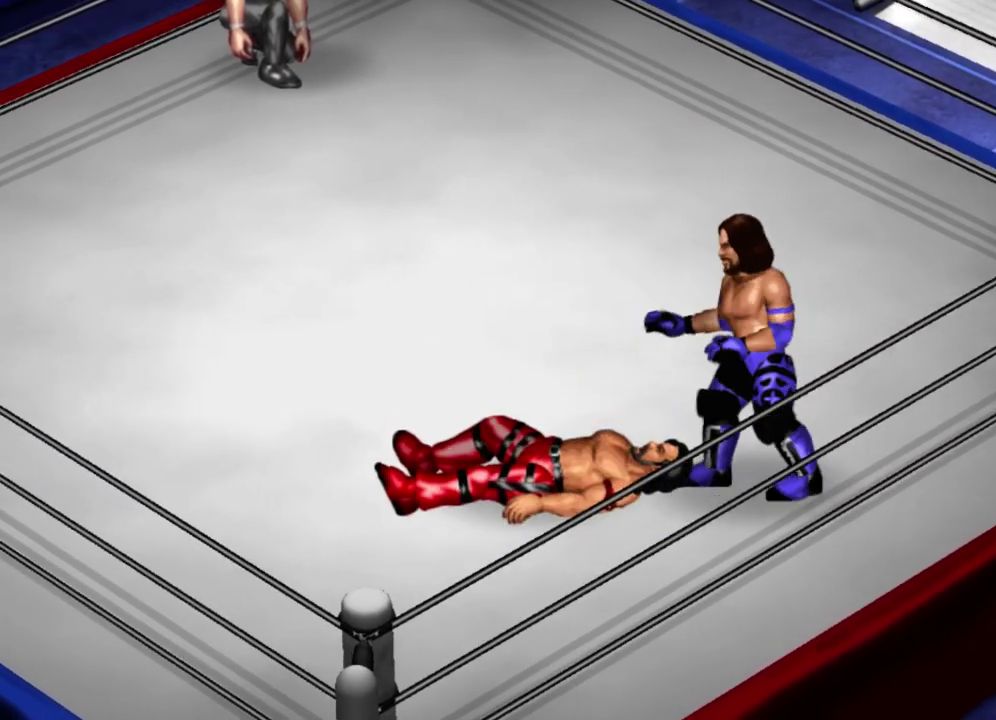
{"dt_ms": 400, "buttons": [], "left_stick": "center", "events": [[67, "DPAD_RIGHT", "down"], [267, "DPAD_RIGHT", "up"], [317, "DPAD_UP", "up"]]}
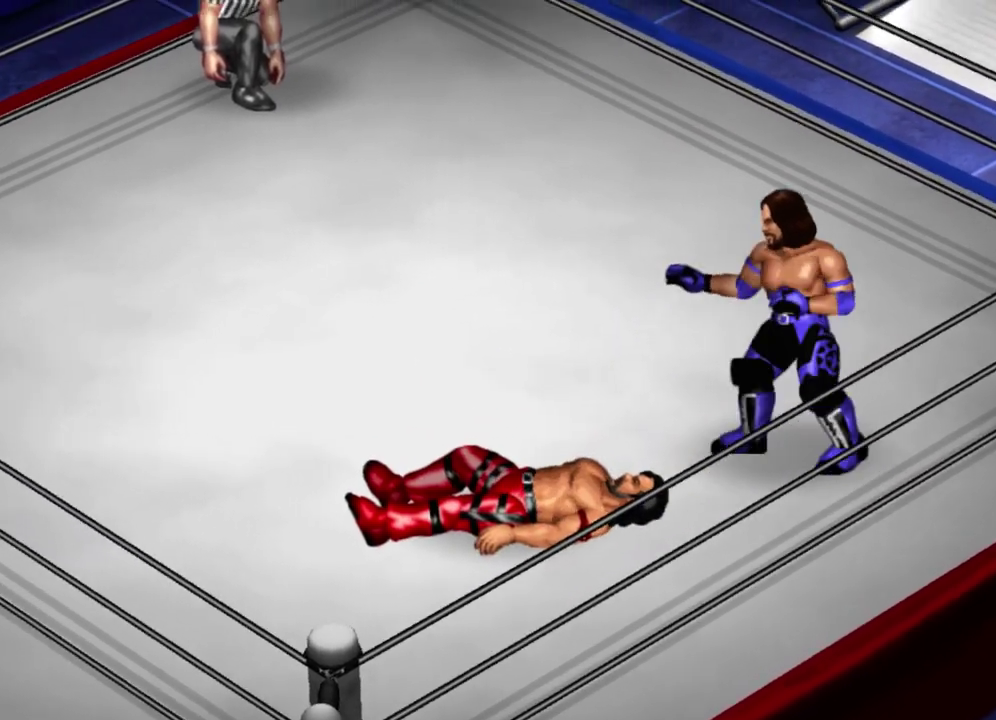
{"dt_ms": 800, "buttons": ["DPAD_DOWN", "DPAD_RIGHT"], "left_stick": "center", "events": [[417, "DPAD_LEFT", "down"], [417, "DPAD_UP", "down"], [650, "DPAD_UP", "up"], [717, "DPAD_DOWN", "down"], [767, "DPAD_LEFT", "up"], [767, "DPAD_RIGHT", "down"]]}
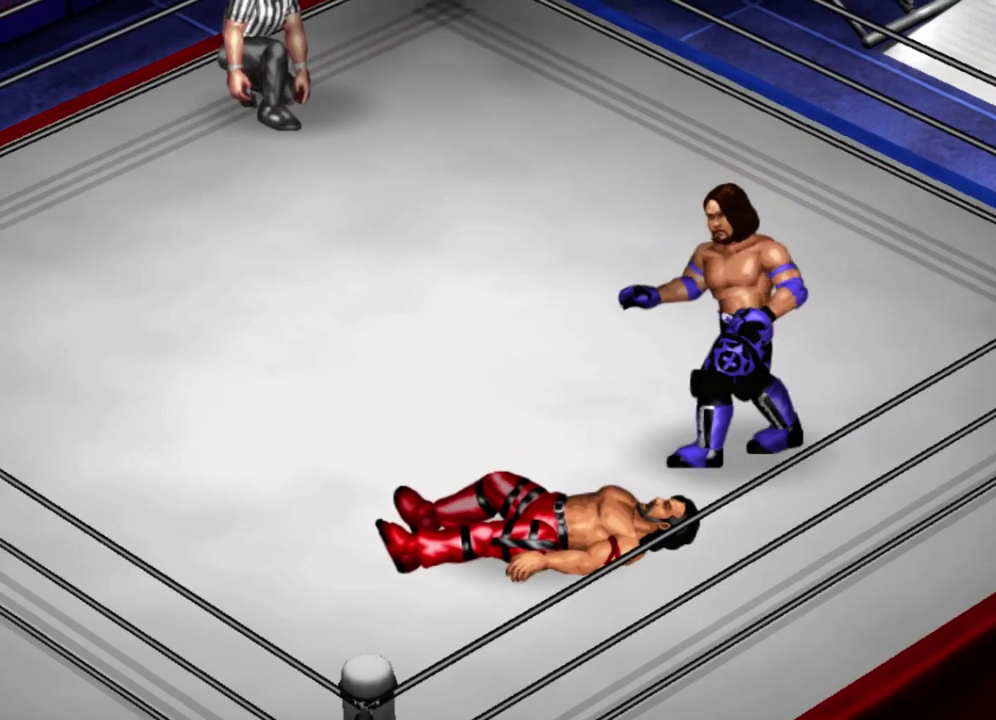
{"dt_ms": 400, "buttons": ["DPAD_DOWN", "DPAD_LEFT"], "left_stick": "center", "events": [[333, "DPAD_RIGHT", "up"], [383, "DPAD_LEFT", "down"]]}
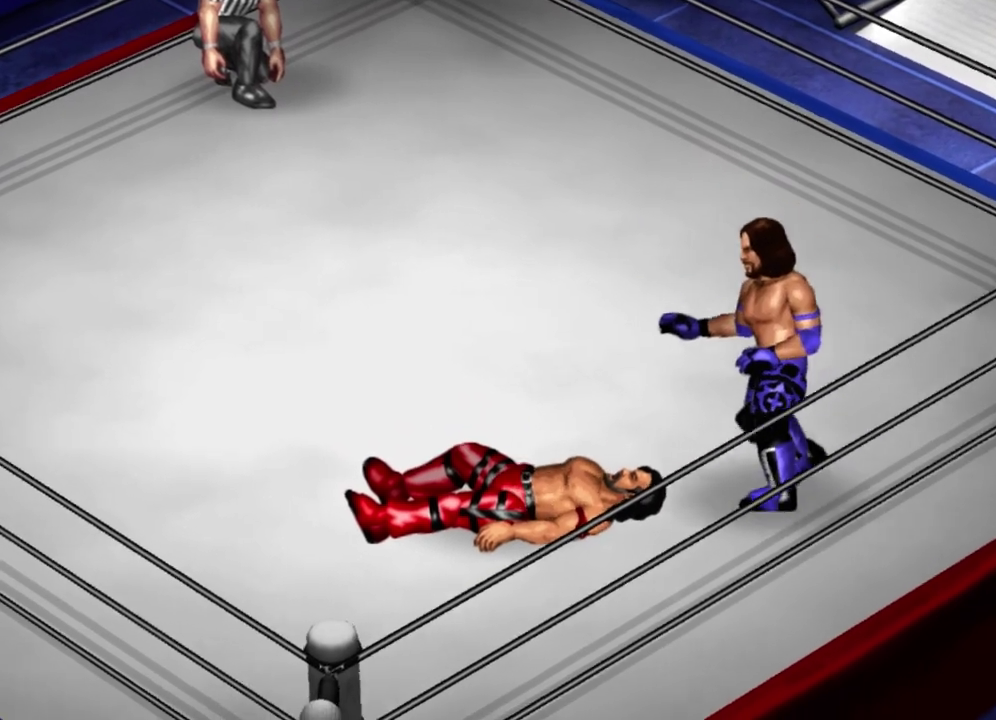
{"dt_ms": 400, "buttons": [], "left_stick": "center", "events": [[33, "DPAD_DOWN", "up"], [83, "DPAD_LEFT", "up"]]}
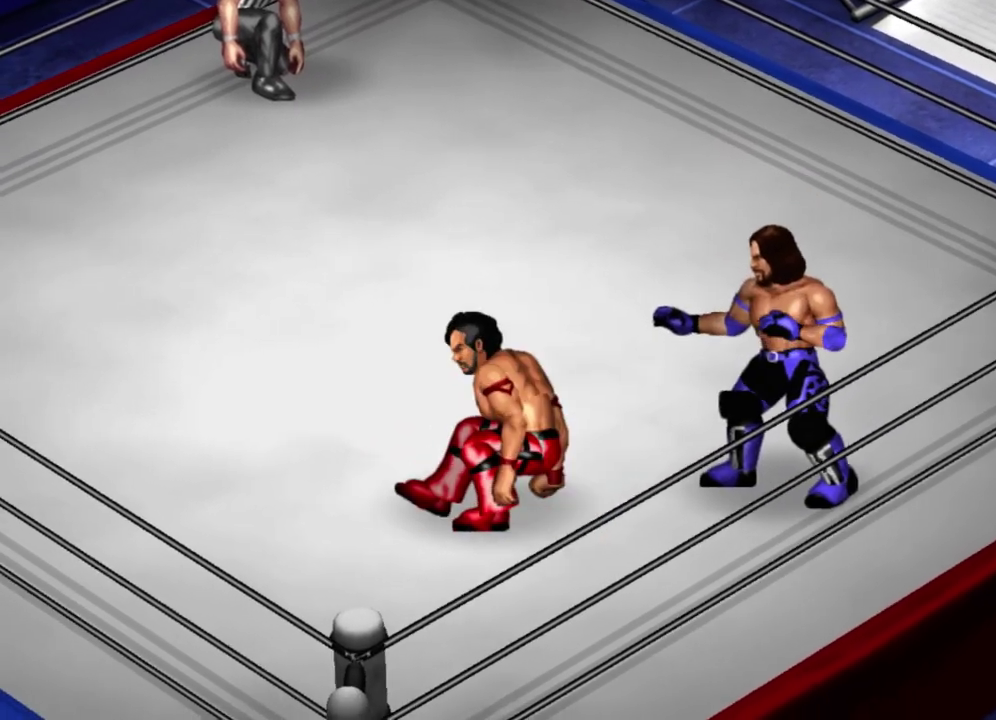
{"dt_ms": 600, "buttons": ["DPAD_LEFT"], "left_stick": "center", "events": [[567, "DPAD_LEFT", "down"]]}
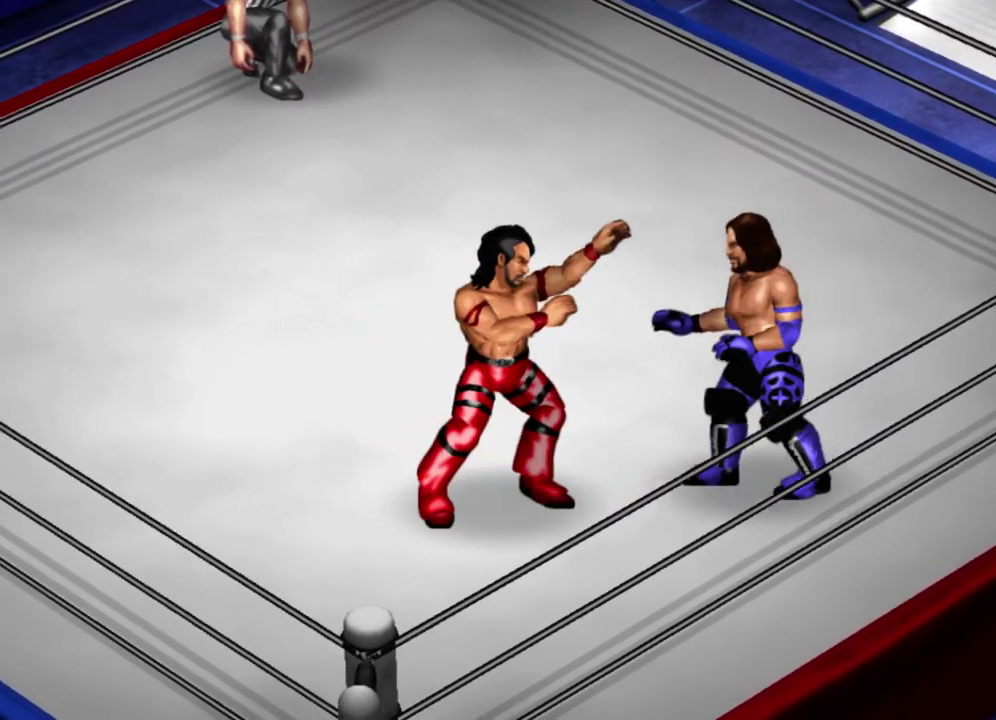
{"dt_ms": 500, "buttons": ["DPAD_LEFT"], "left_stick": "center", "events": []}
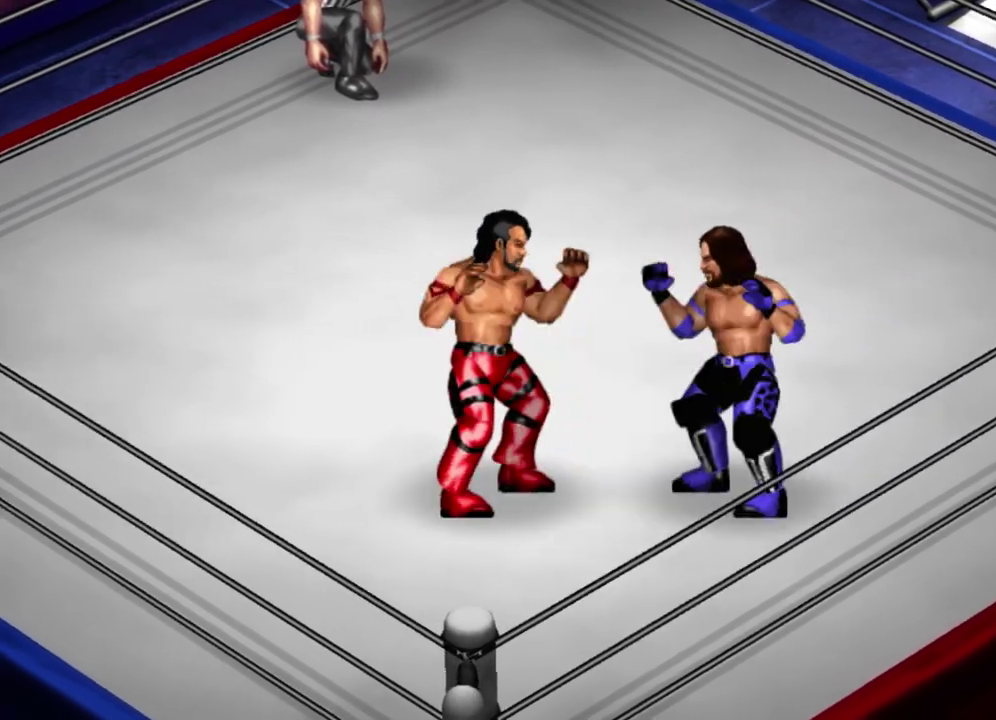
{"dt_ms": 400, "buttons": [], "left_stick": "center", "events": [[67, "DPAD_LEFT", "up"]]}
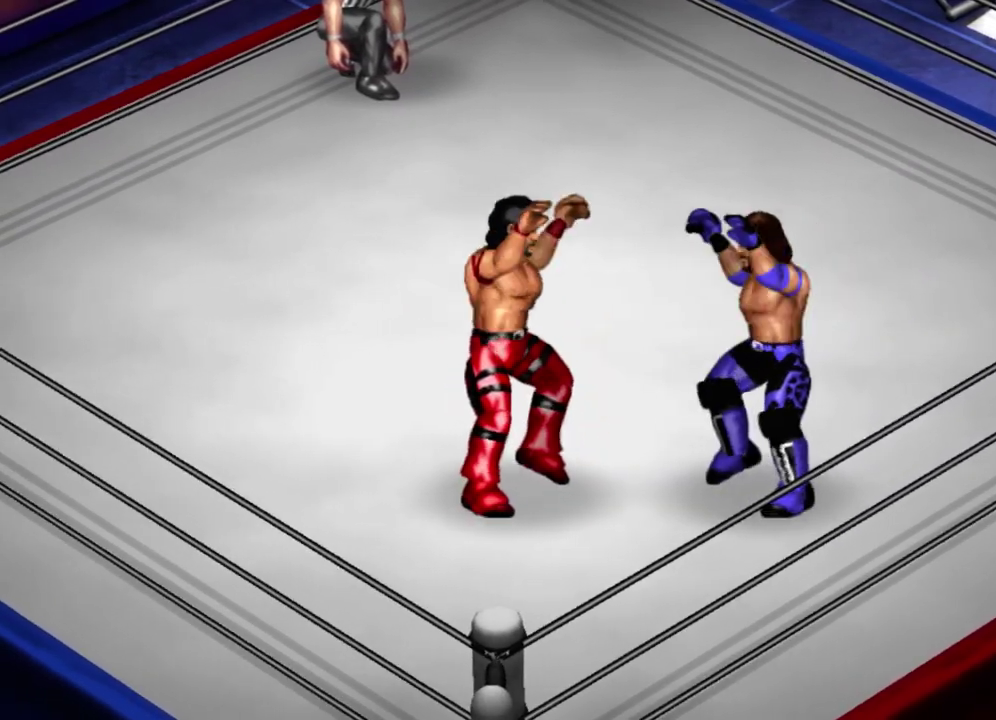
{"dt_ms": 600, "buttons": [], "left_stick": "center", "events": [[150, "A", "down"], [150, "X", "down"], [350, "A", "up"], [350, "X", "up"]]}
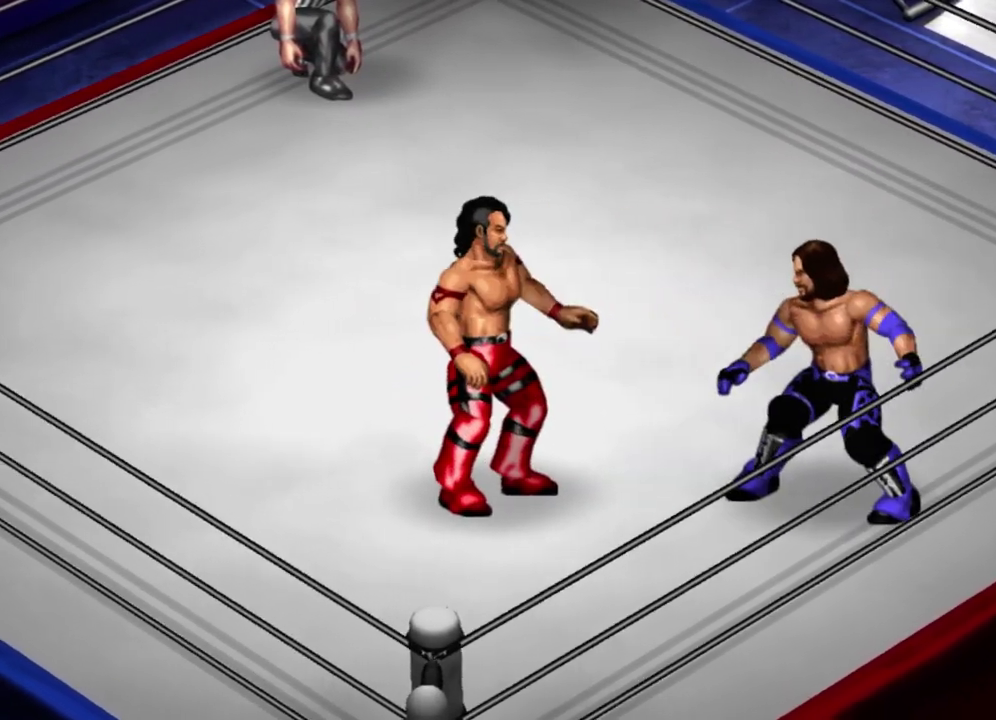
{"dt_ms": 500, "buttons": [], "left_stick": "center", "events": []}
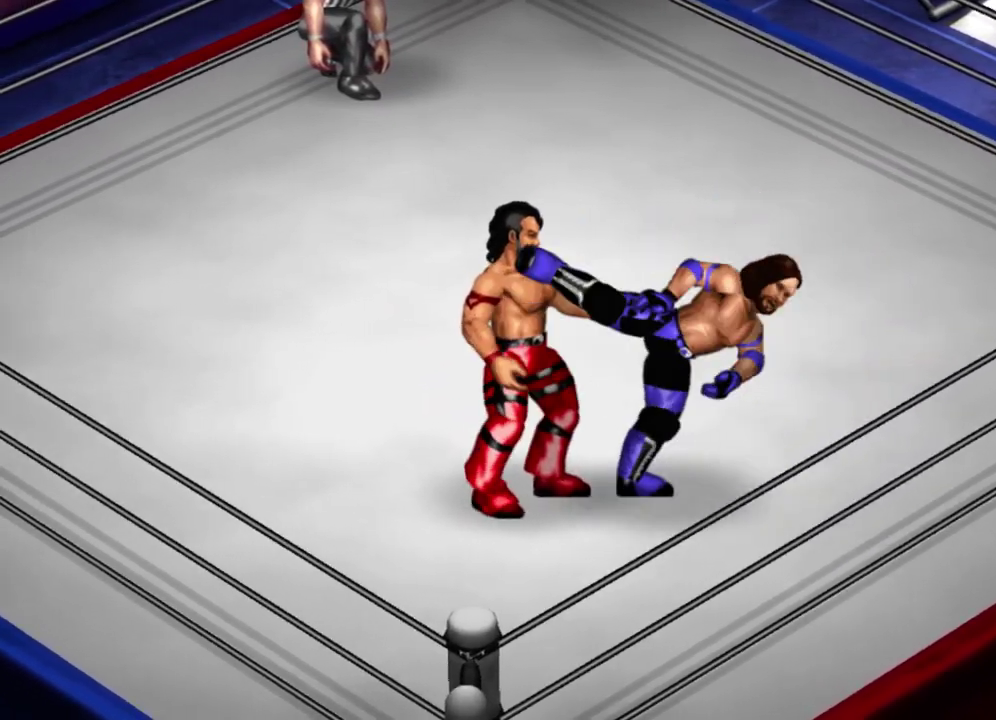
{"dt_ms": 400, "buttons": [], "left_stick": "center", "events": []}
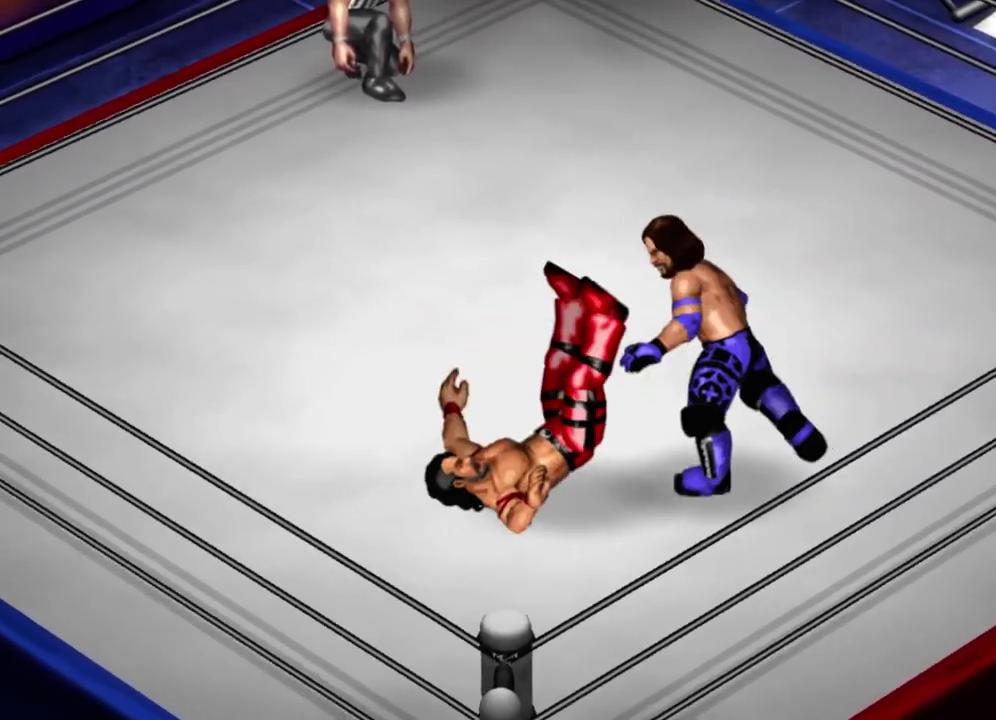
{"dt_ms": 500, "buttons": ["DPAD_UP", "DPAD_LEFT"], "left_stick": "center", "events": [[350, "DPAD_UP", "down"], [417, "DPAD_LEFT", "down"]]}
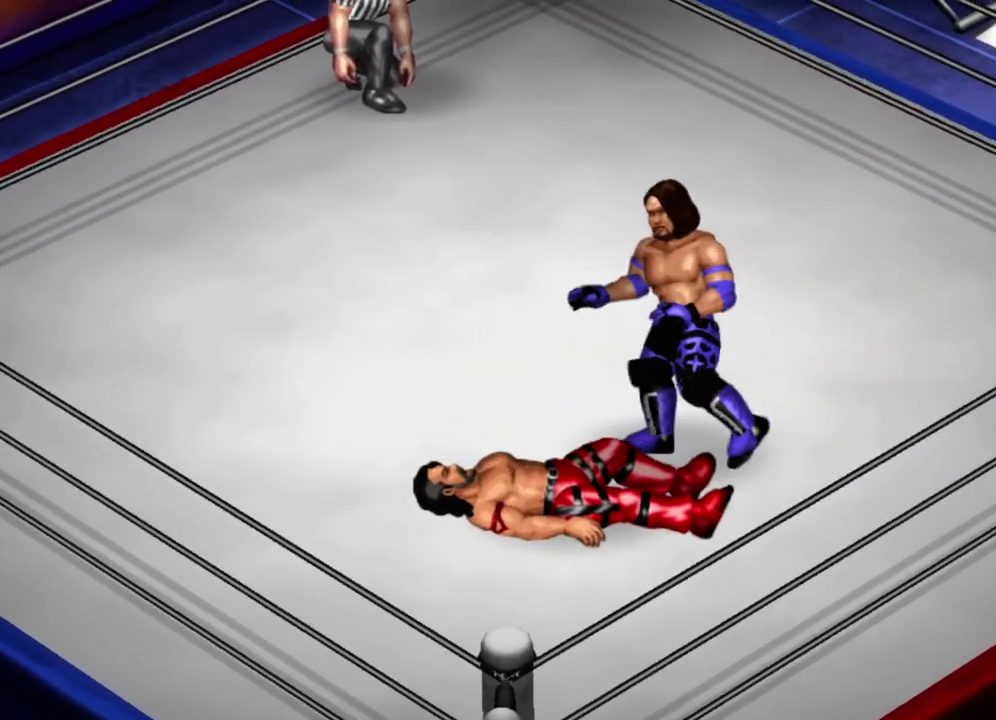
{"dt_ms": 400, "buttons": ["DPAD_LEFT"], "left_stick": "center", "events": [[267, "DPAD_UP", "up"]]}
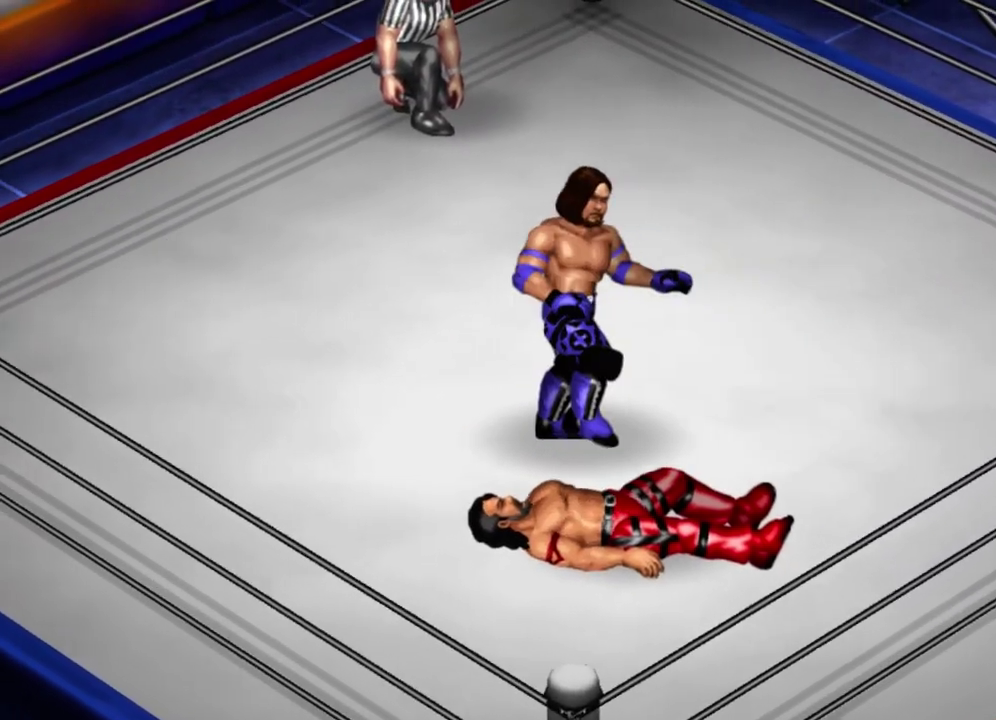
{"dt_ms": 400, "buttons": ["DPAD_DOWN"], "left_stick": "center", "events": [[150, "DPAD_DOWN", "down"], [267, "DPAD_LEFT", "up"]]}
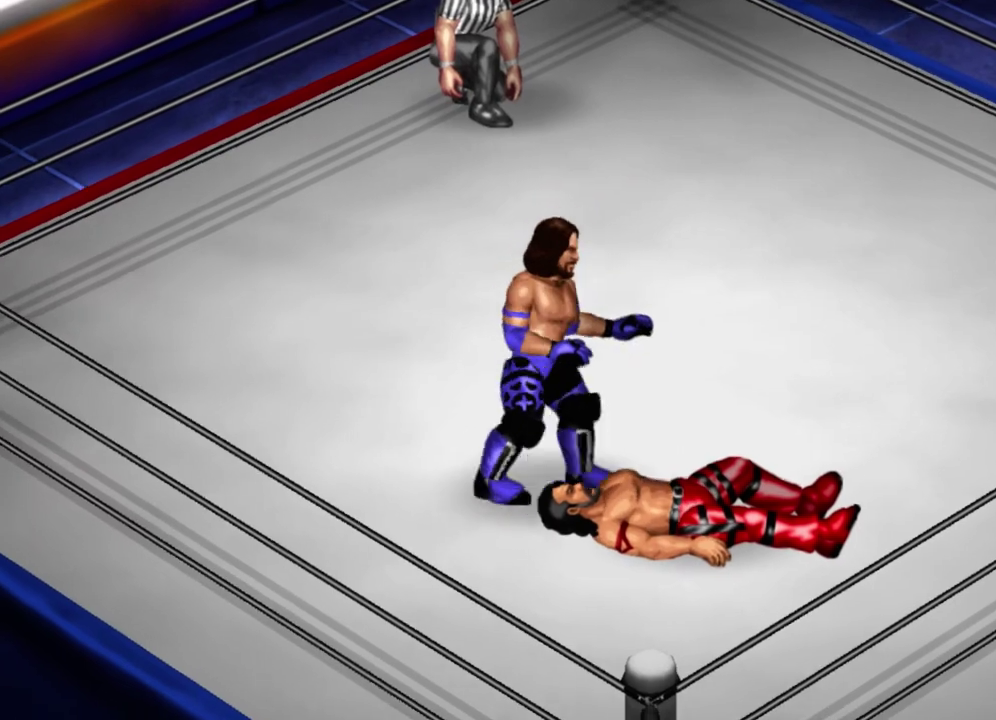
{"dt_ms": 500, "buttons": [], "left_stick": "center", "events": [[17, "DPAD_LEFT", "down"], [67, "DPAD_DOWN", "up"], [317, "DPAD_LEFT", "up"]]}
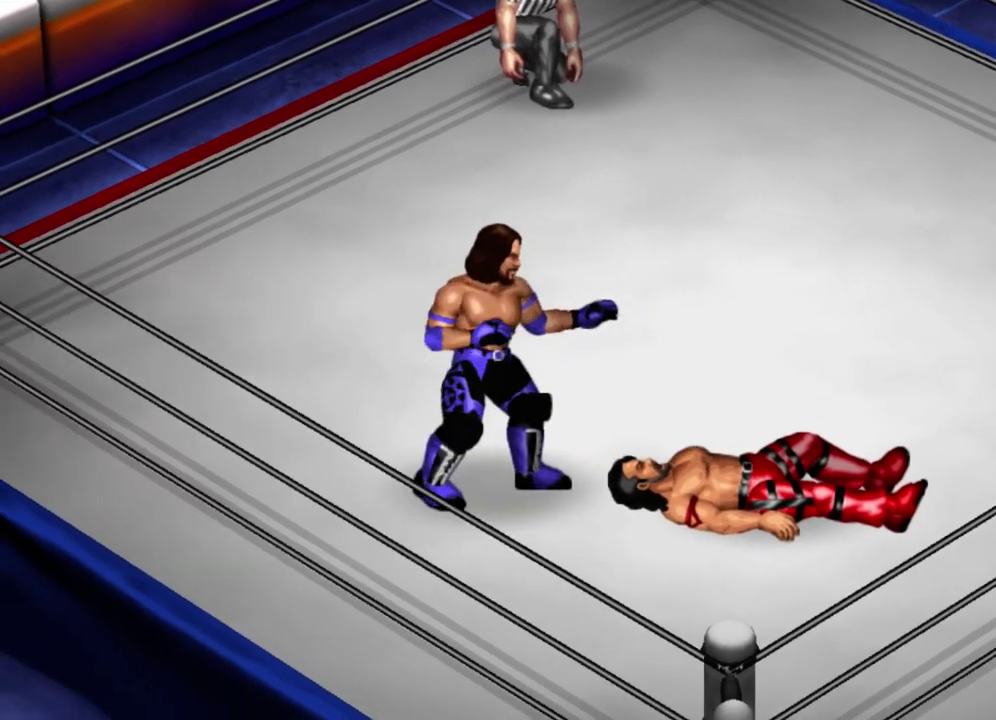
{"dt_ms": 700, "buttons": [], "left_stick": "center"}
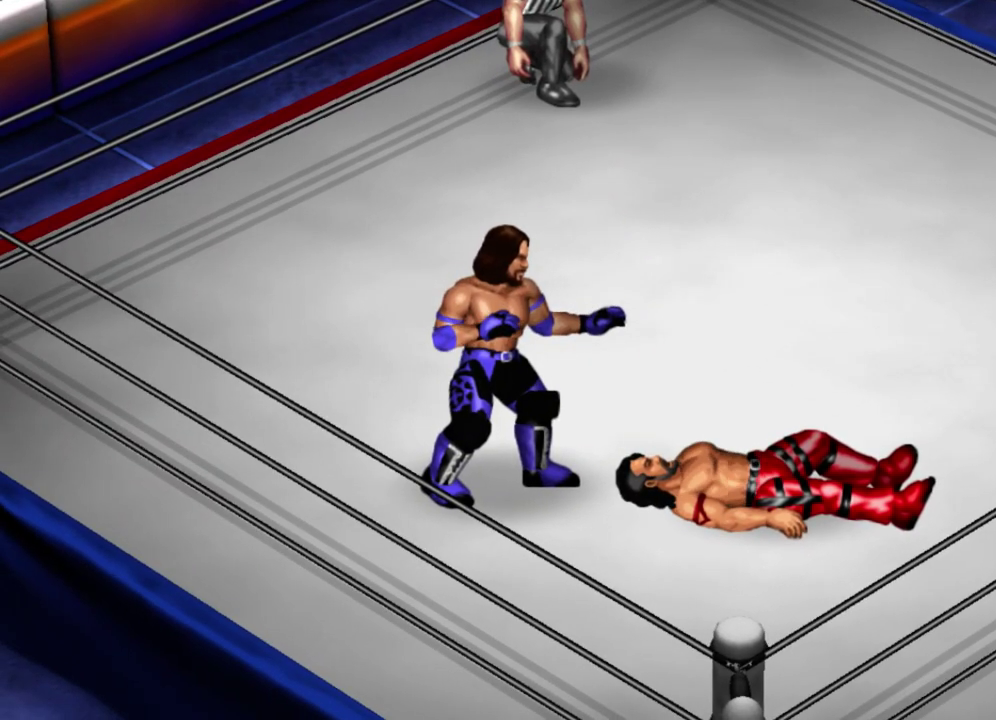
{"dt_ms": 700, "buttons": [], "left_stick": "center"}
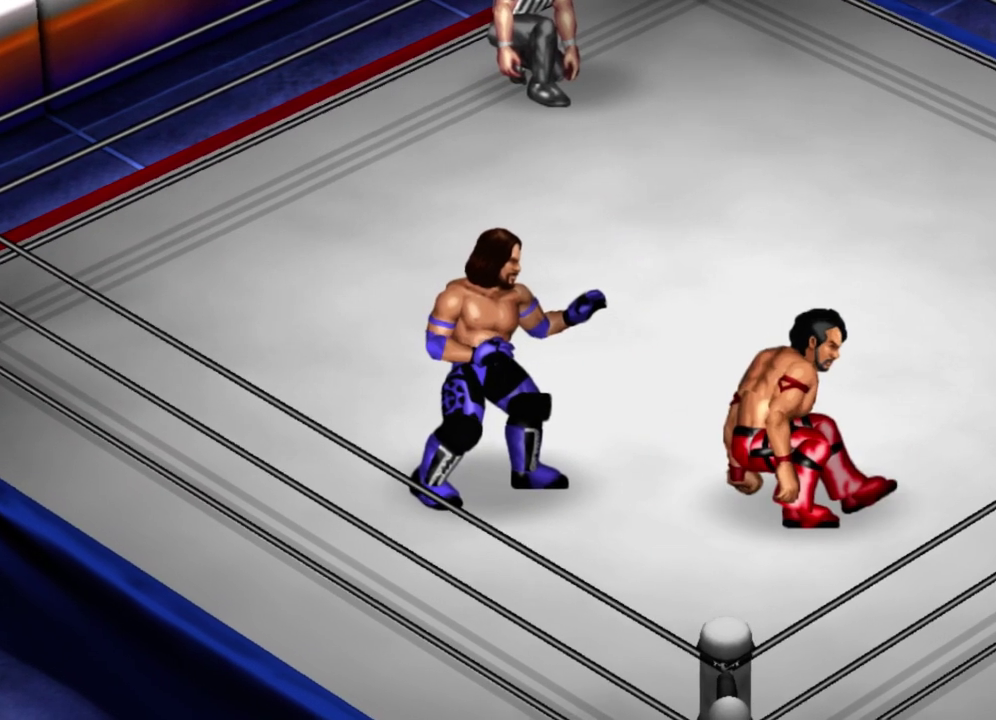
{"dt_ms": 300, "buttons": [], "left_stick": "center"}
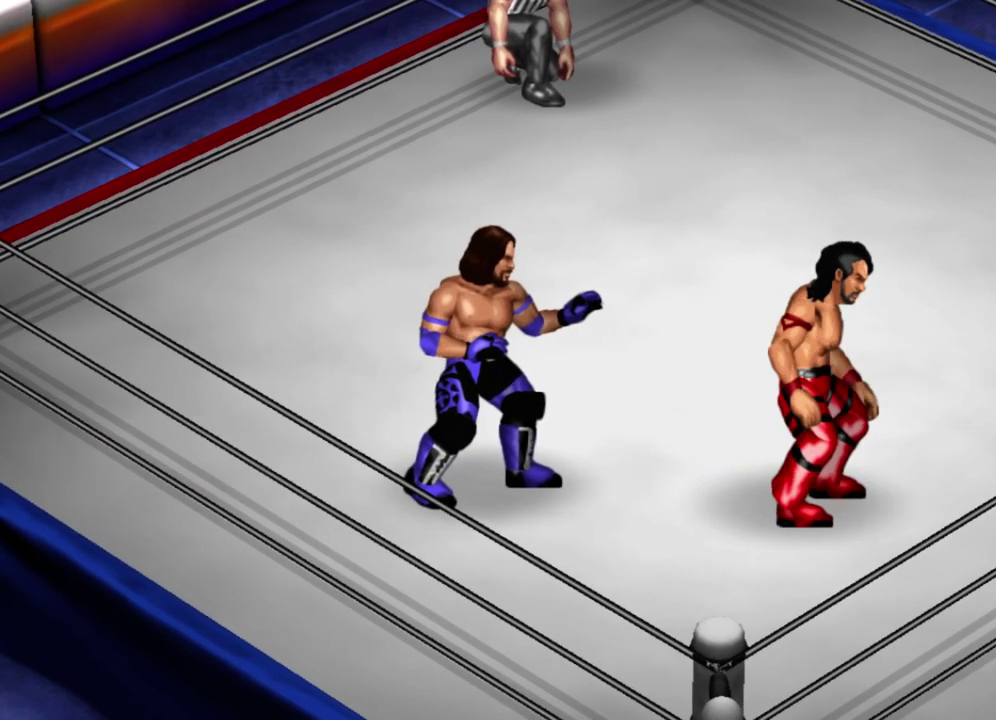
{"dt_ms": 500, "buttons": [], "left_stick": "center"}
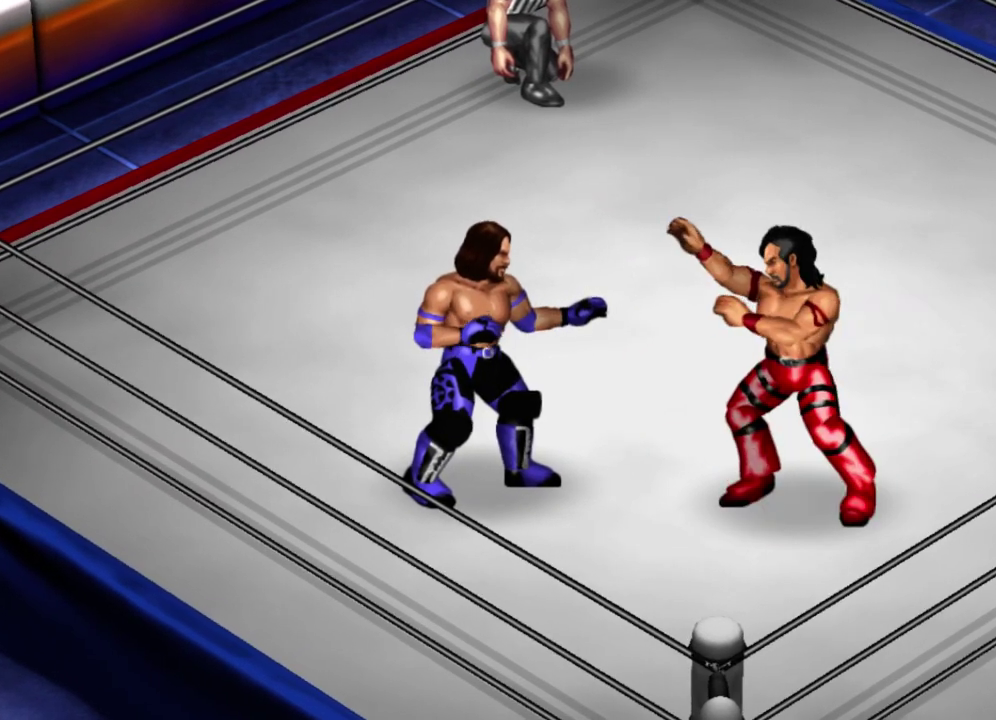
{"dt_ms": 500, "buttons": [], "left_stick": "center"}
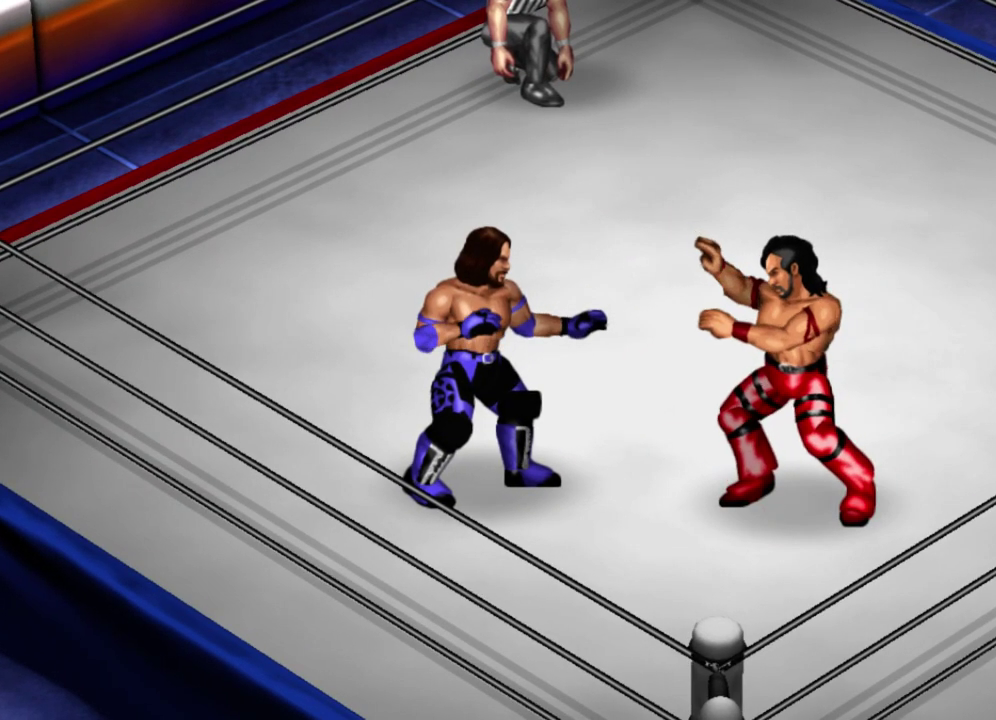
{"dt_ms": 500, "buttons": [], "left_stick": "center"}
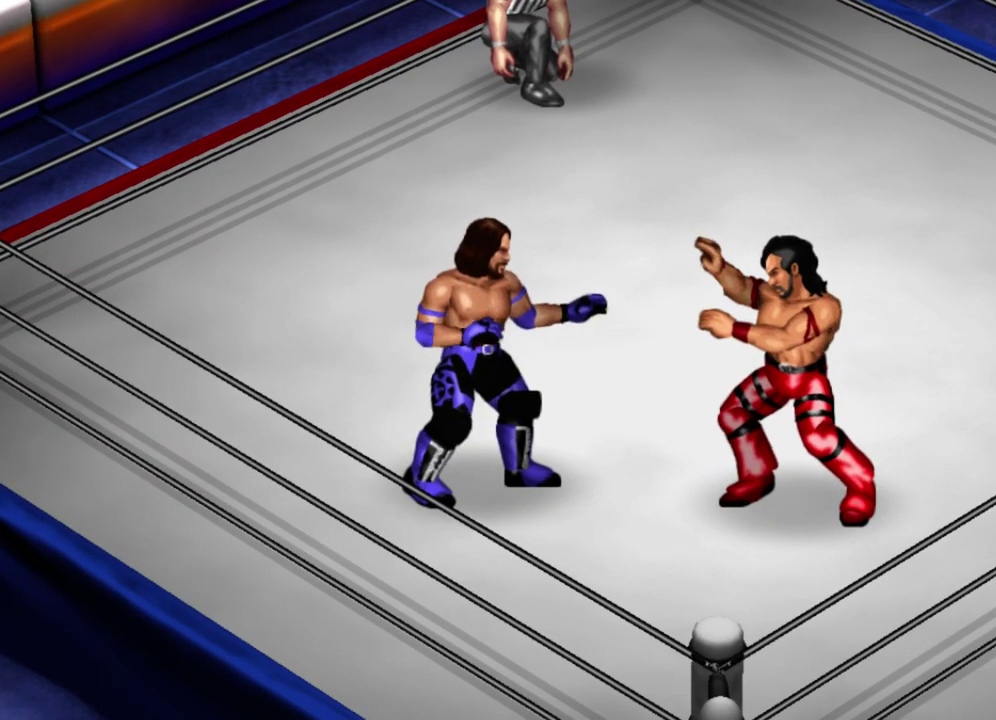
{"dt_ms": 500, "buttons": [], "left_stick": "center"}
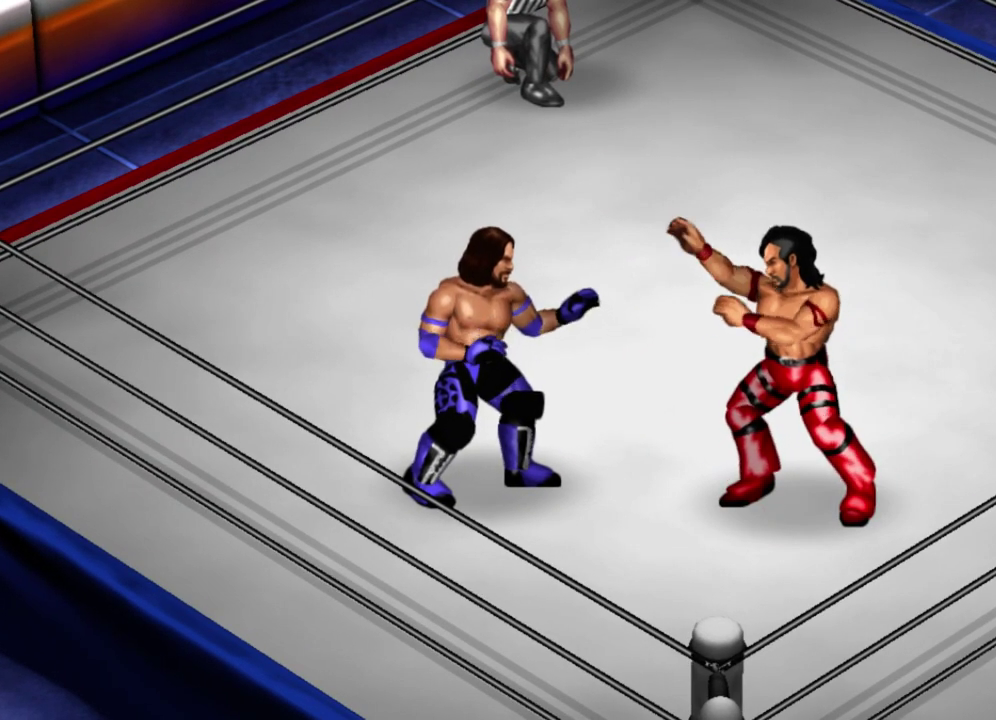
{"dt_ms": 500, "buttons": [], "left_stick": "center"}
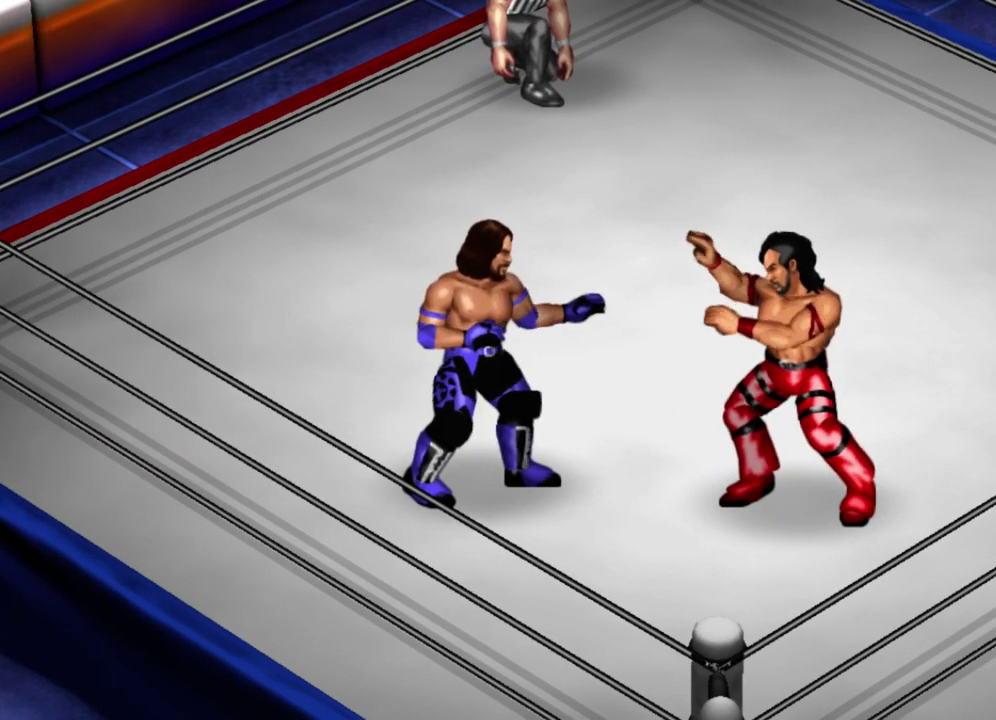
{"dt_ms": 500, "buttons": [], "left_stick": "center"}